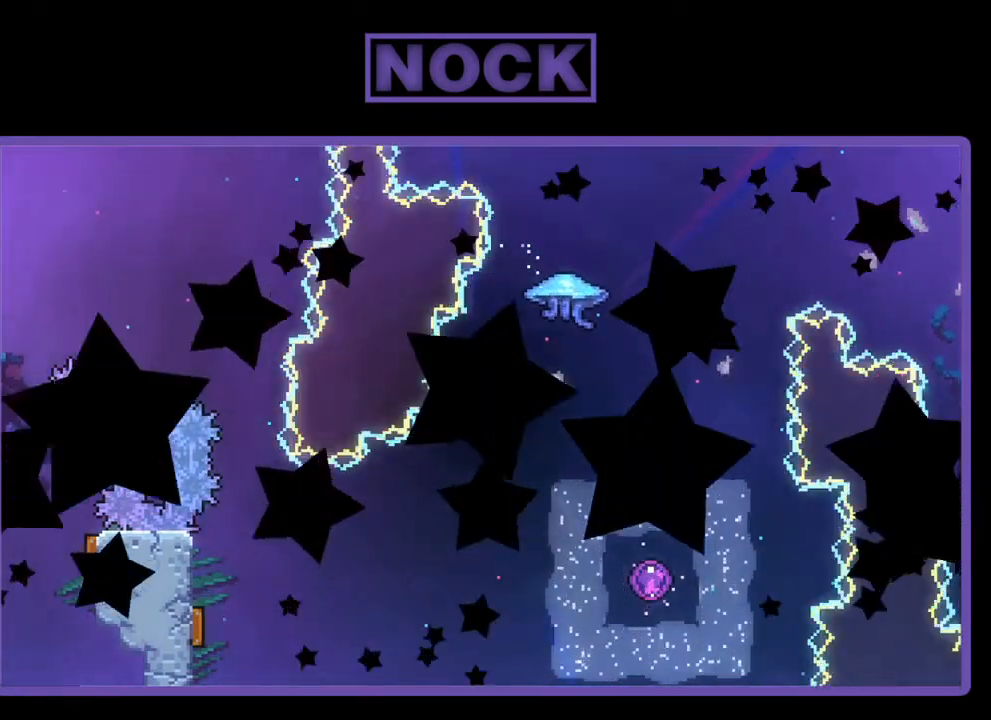
Gameplay with a controller (PlayStation layout); each line is a JSON object with the inputs held at the frame after it. "events" lists button and stick changes between this image and that frame as [ms after this image, input, new state], when the widget could be followed in between. Not read: right_stick.
{"buttons": [], "left_stick": "center", "events": []}
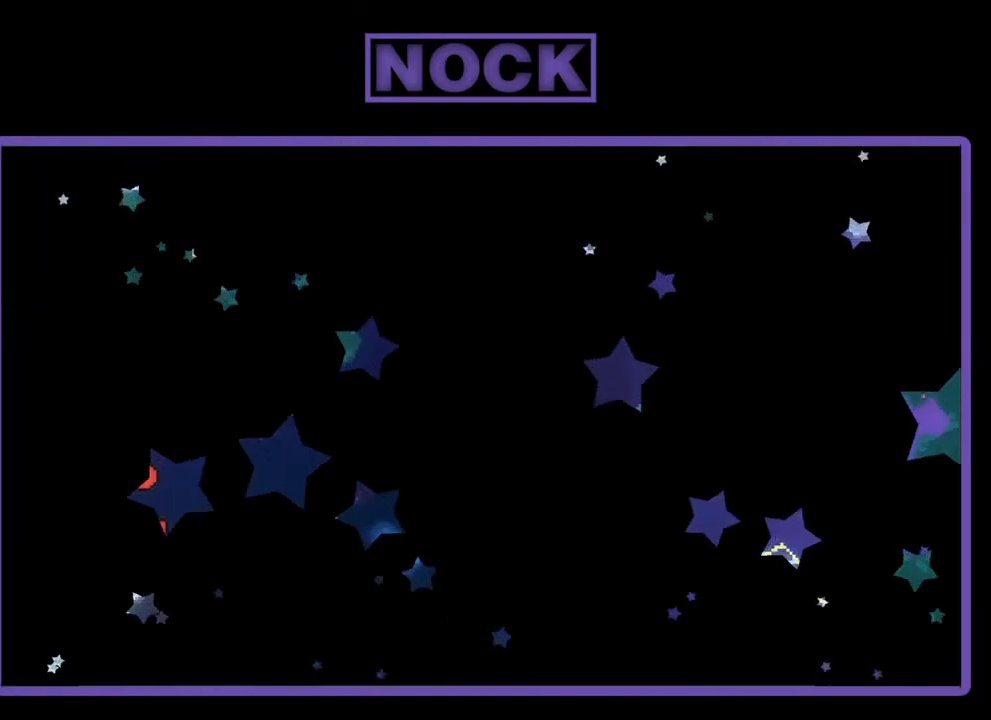
{"buttons": ["R2", "DPAD_RIGHT"], "left_stick": "center", "events": [[100, "R2", "down"], [400, "DPAD_RIGHT", "down"]]}
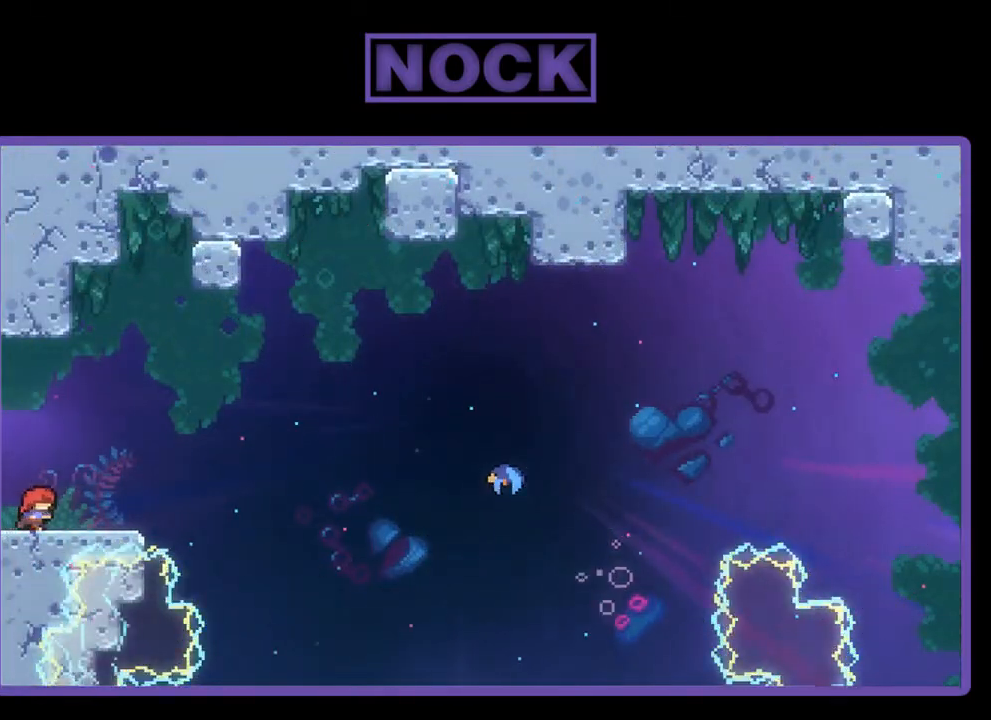
{"buttons": ["CROSS", "R2", "DPAD_RIGHT"], "left_stick": "center", "events": [[467, "CROSS", "down"]]}
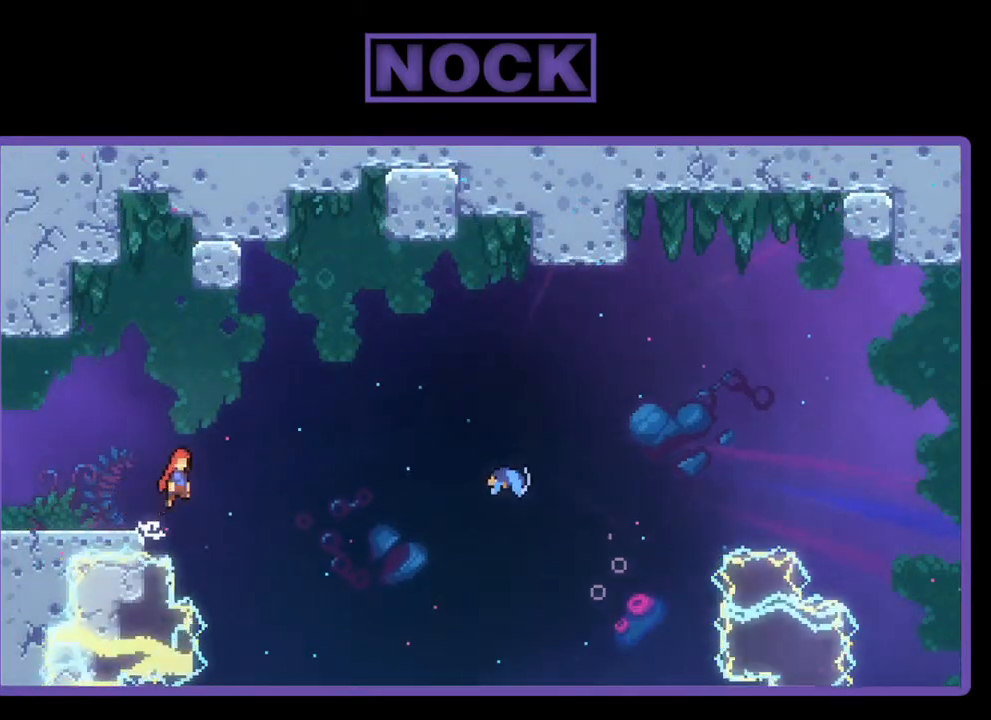
{"buttons": ["CIRCLE", "R2", "DPAD_RIGHT"], "left_stick": "center", "events": [[233, "CROSS", "up"], [400, "CIRCLE", "down"]]}
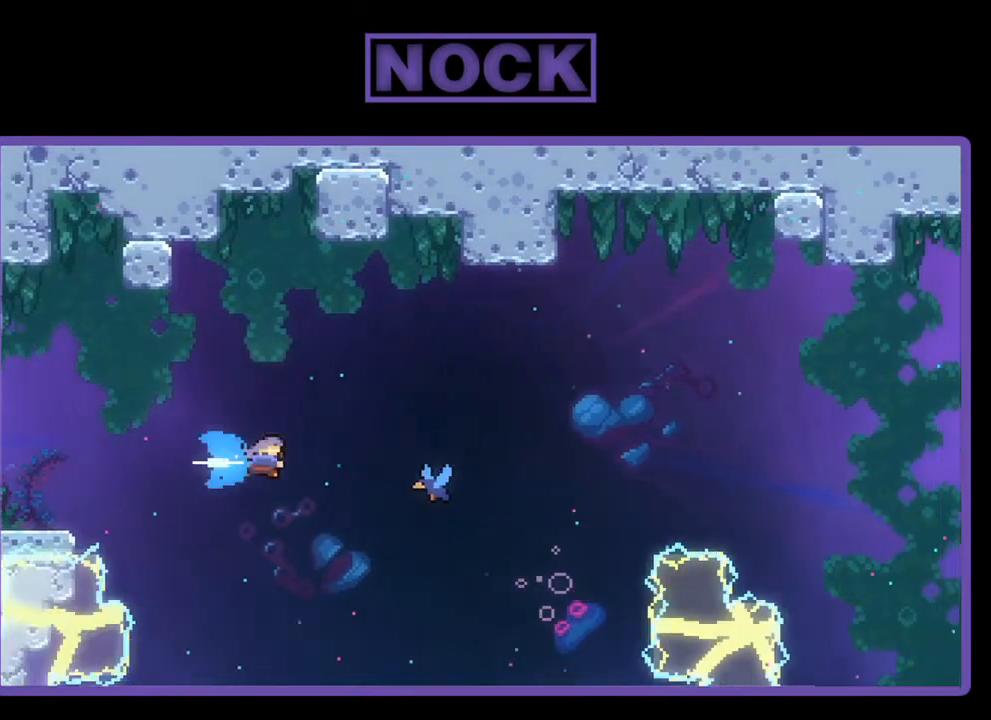
{"buttons": ["R2", "DPAD_RIGHT"], "left_stick": "center", "events": [[200, "CIRCLE", "up"]]}
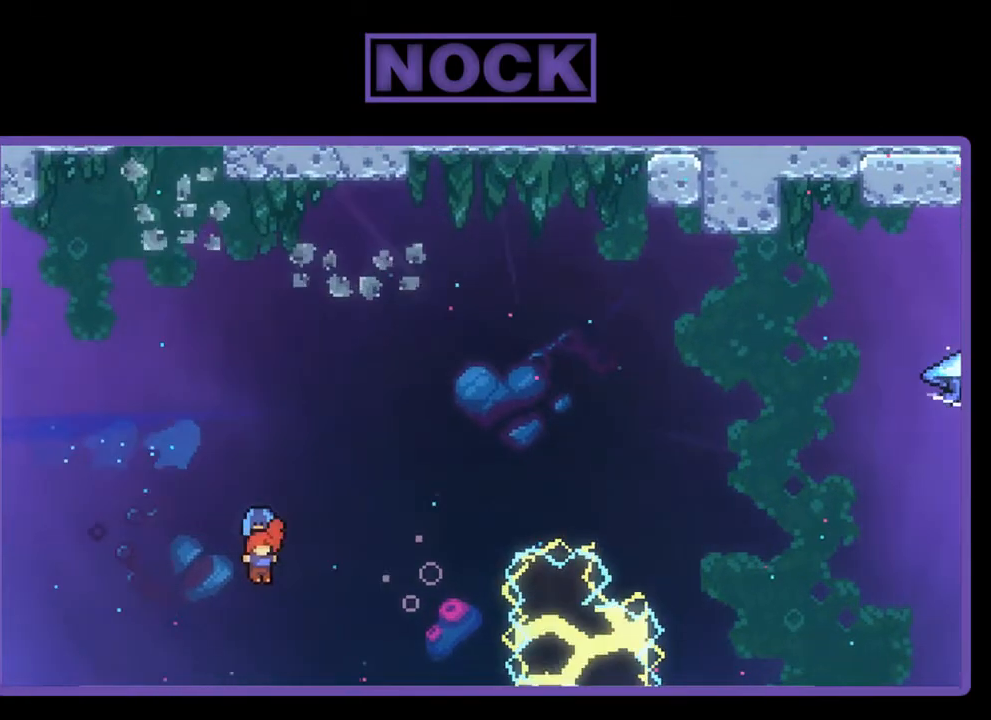
{"buttons": ["R2", "DPAD_UP", "DPAD_RIGHT"], "left_stick": "center", "events": [[333, "DPAD_UP", "down"]]}
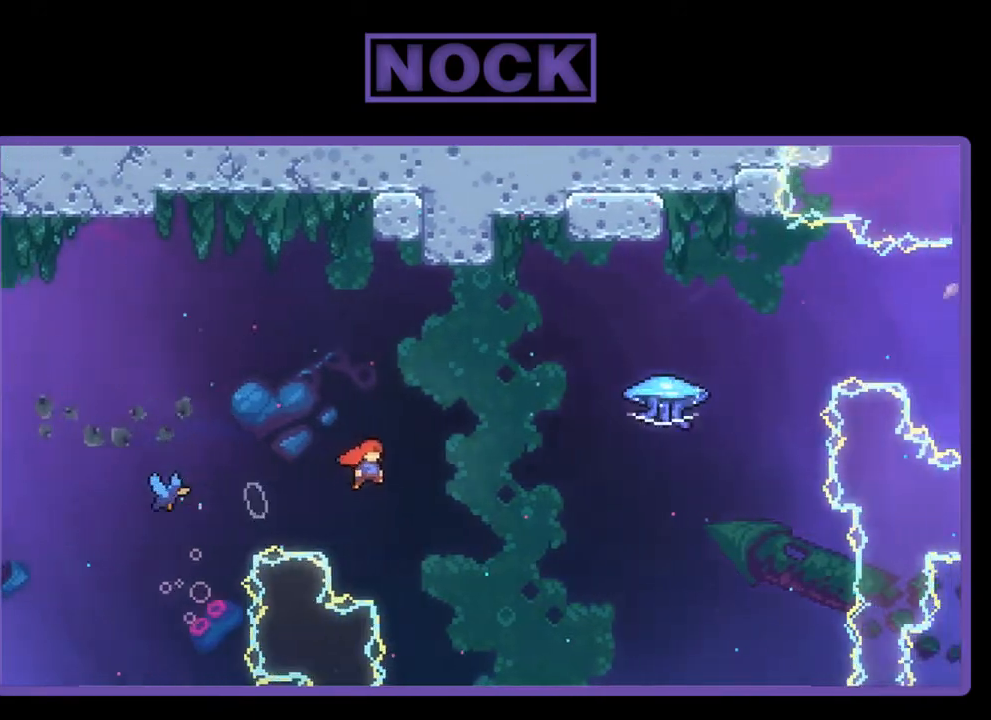
{"buttons": ["R2", "DPAD_UP"], "left_stick": "center", "events": [[67, "DPAD_UP", "up"], [400, "DPAD_UP", "down"], [433, "DPAD_RIGHT", "up"]]}
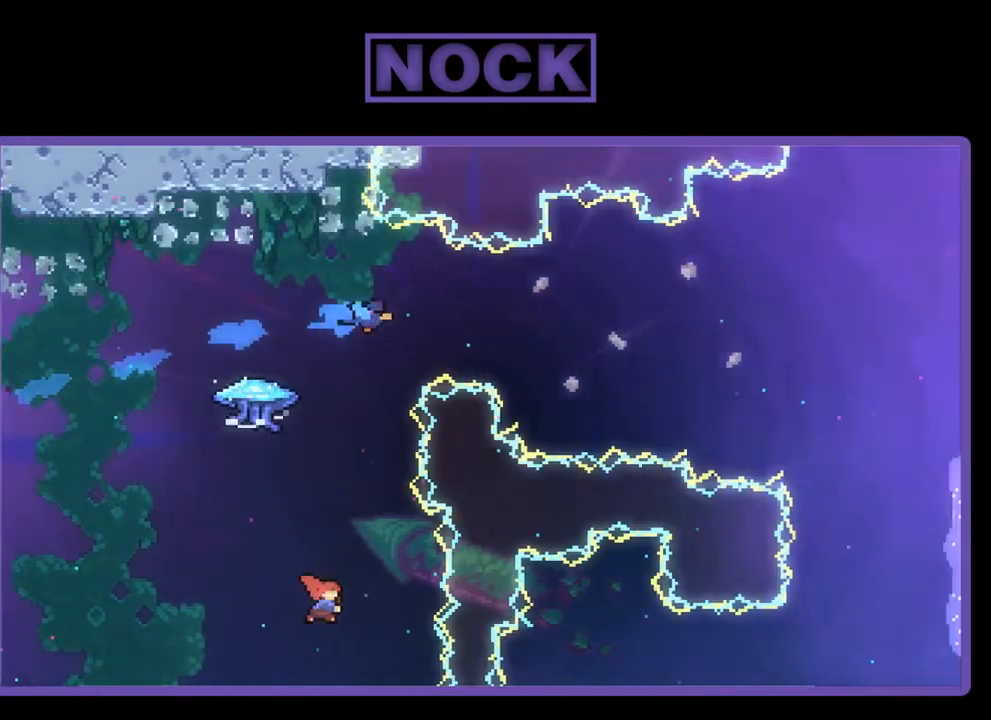
{"buttons": ["CIRCLE", "R2", "DPAD_UP", "DPAD_LEFT"], "left_stick": "center", "events": [[33, "CIRCLE", "down"], [333, "DPAD_LEFT", "down"]]}
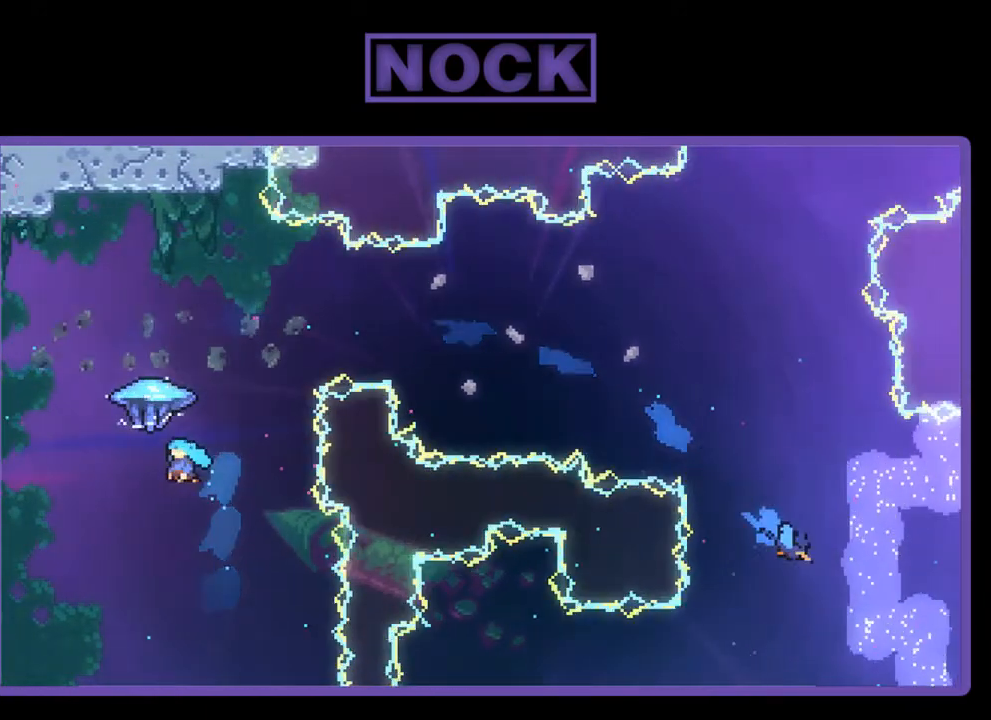
{"buttons": ["R2", "DPAD_UP"], "left_stick": "center", "events": [[133, "DPAD_LEFT", "up"], [200, "CIRCLE", "up"], [300, "DPAD_UP", "up"], [500, "DPAD_UP", "down"]]}
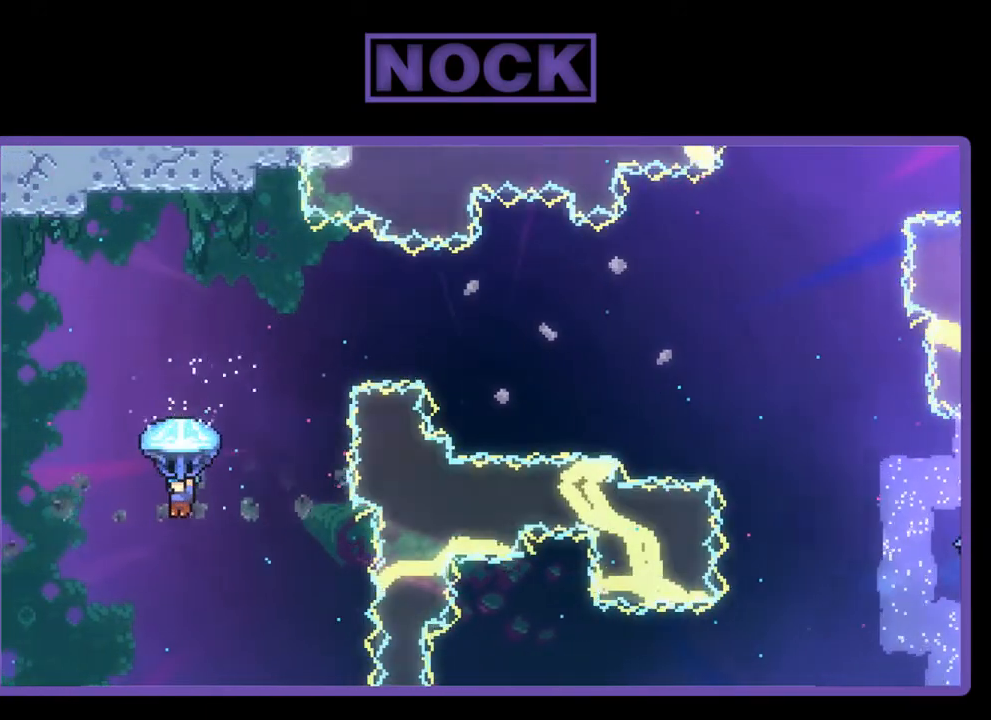
{"buttons": ["R2", "DPAD_UP"], "left_stick": "center", "events": []}
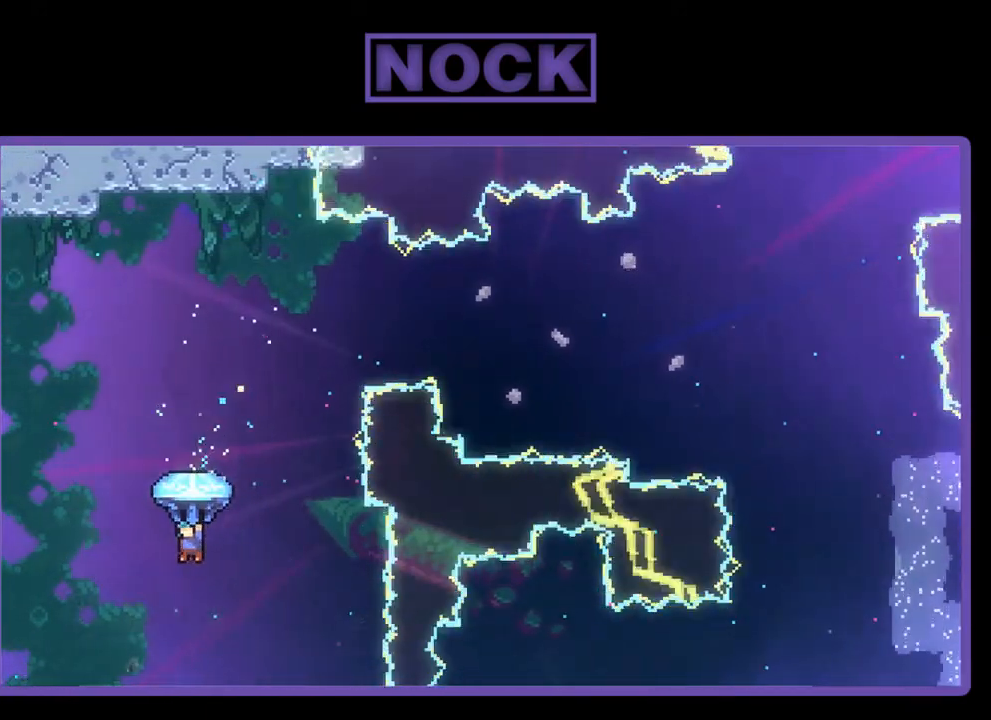
{"buttons": [], "left_stick": "center", "events": [[67, "CIRCLE", "down"], [200, "R2", "up"], [267, "DPAD_UP", "up"], [300, "CIRCLE", "up"]]}
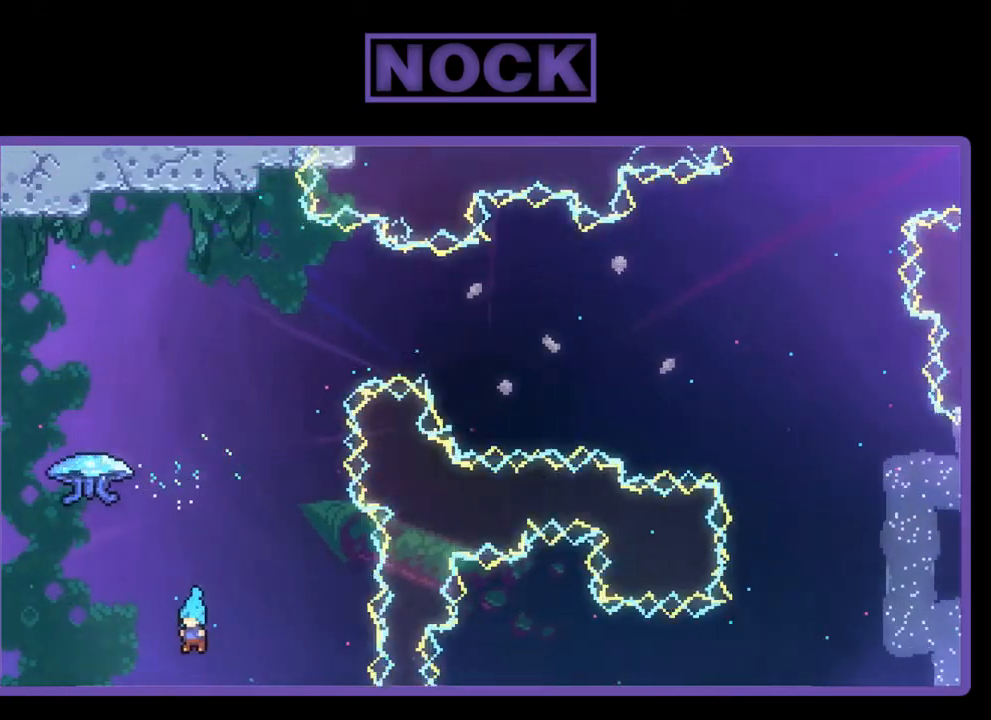
{"buttons": [], "left_stick": "center", "events": []}
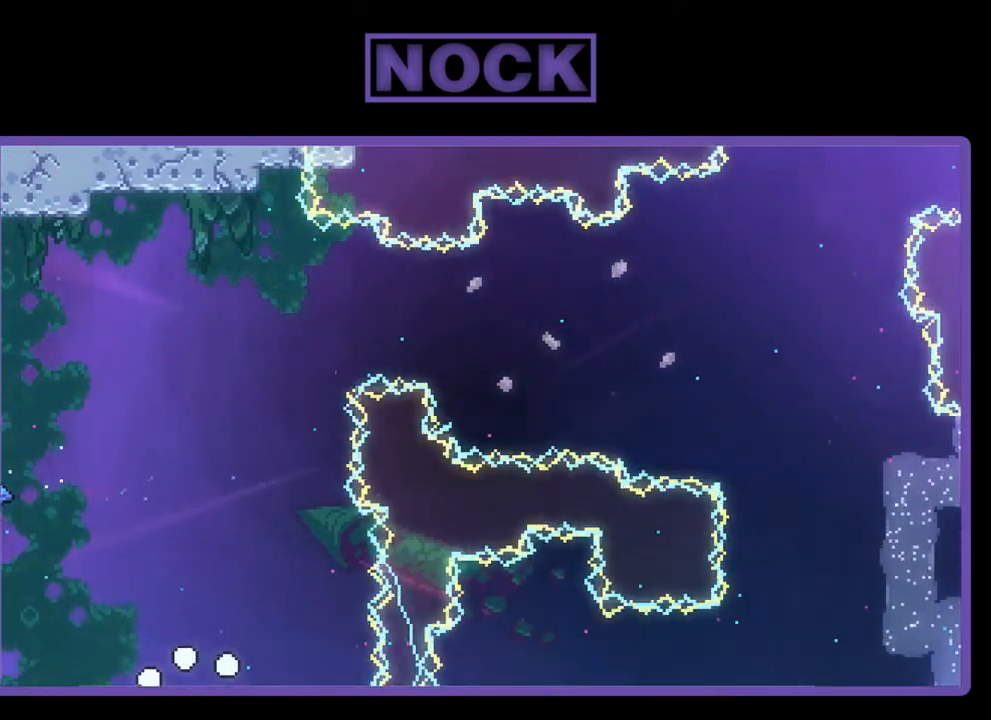
{"buttons": [], "left_stick": "center", "events": []}
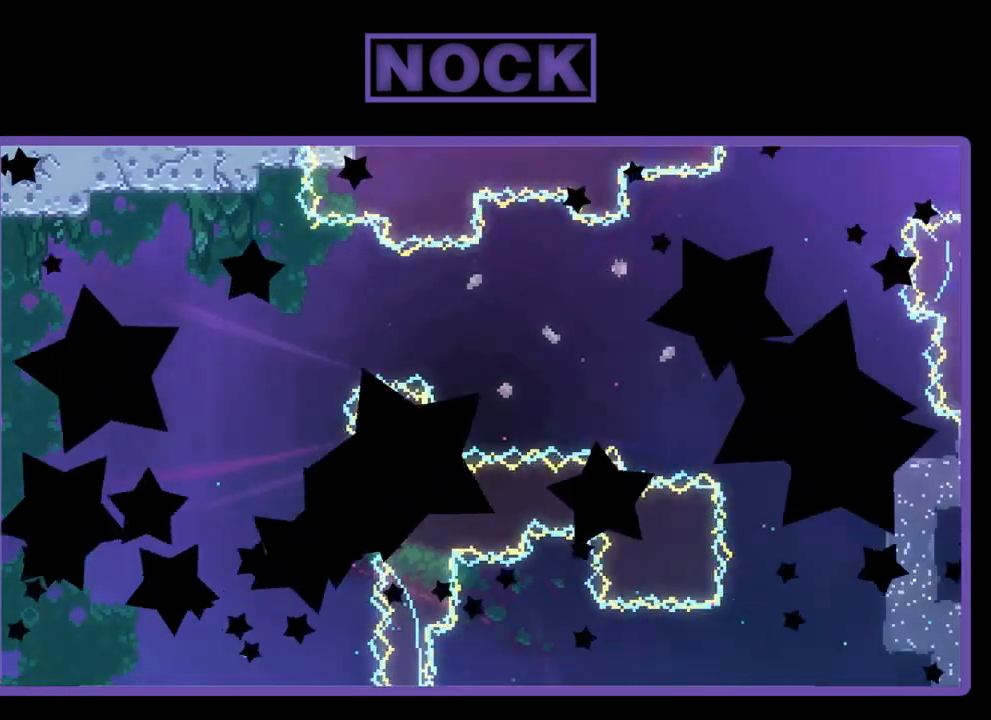
{"buttons": [], "left_stick": "center", "events": []}
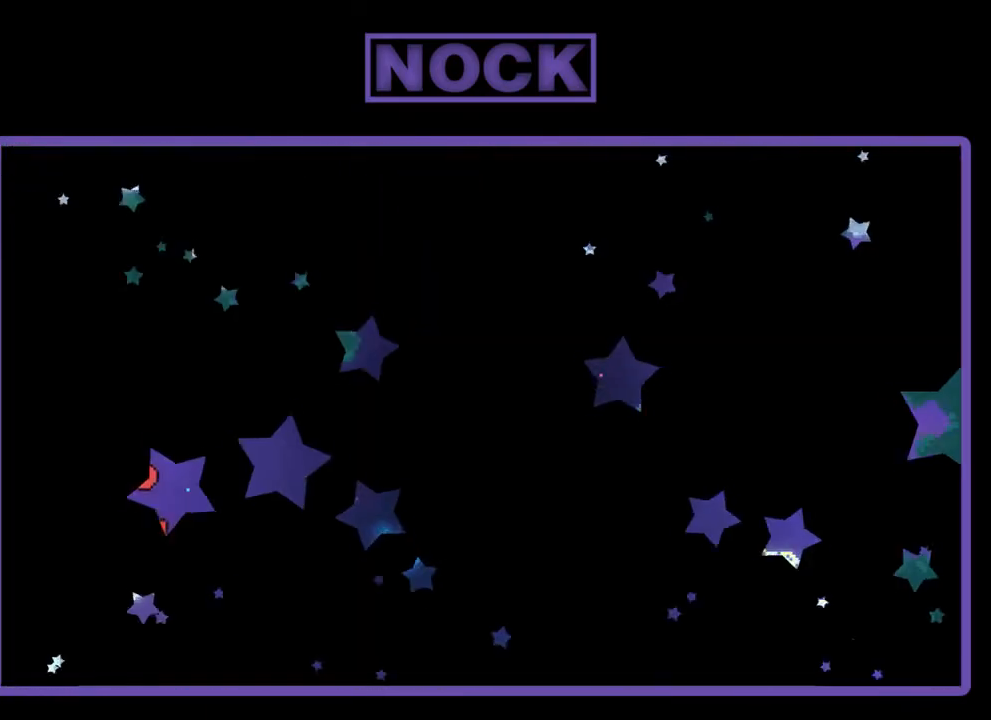
{"buttons": ["R2"], "left_stick": "center", "events": [[33, "R2", "down"]]}
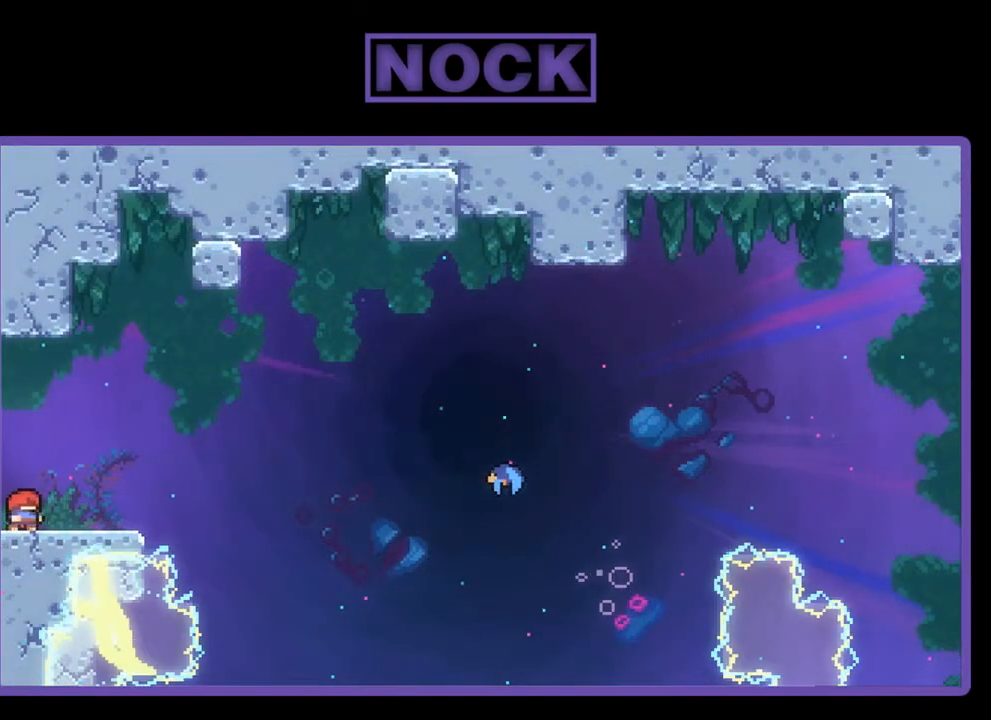
{"buttons": ["R2", "DPAD_RIGHT"], "left_stick": "center", "events": [[33, "DPAD_RIGHT", "down"]]}
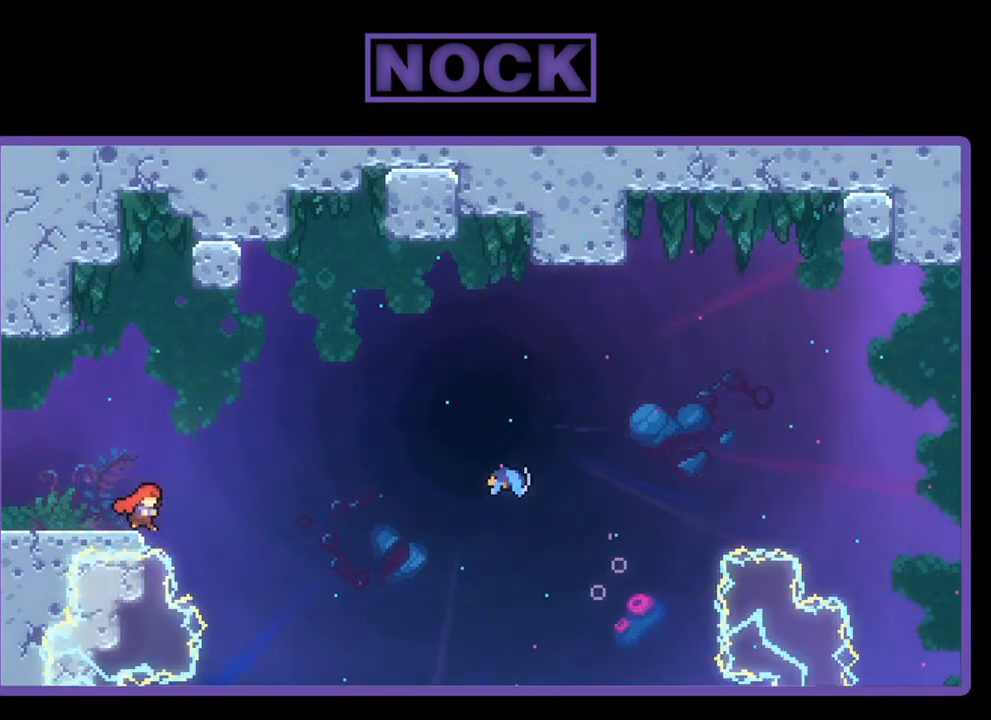
{"buttons": ["R2", "DPAD_RIGHT"], "left_stick": "center", "events": [[33, "CROSS", "down"], [367, "CROSS", "up"]]}
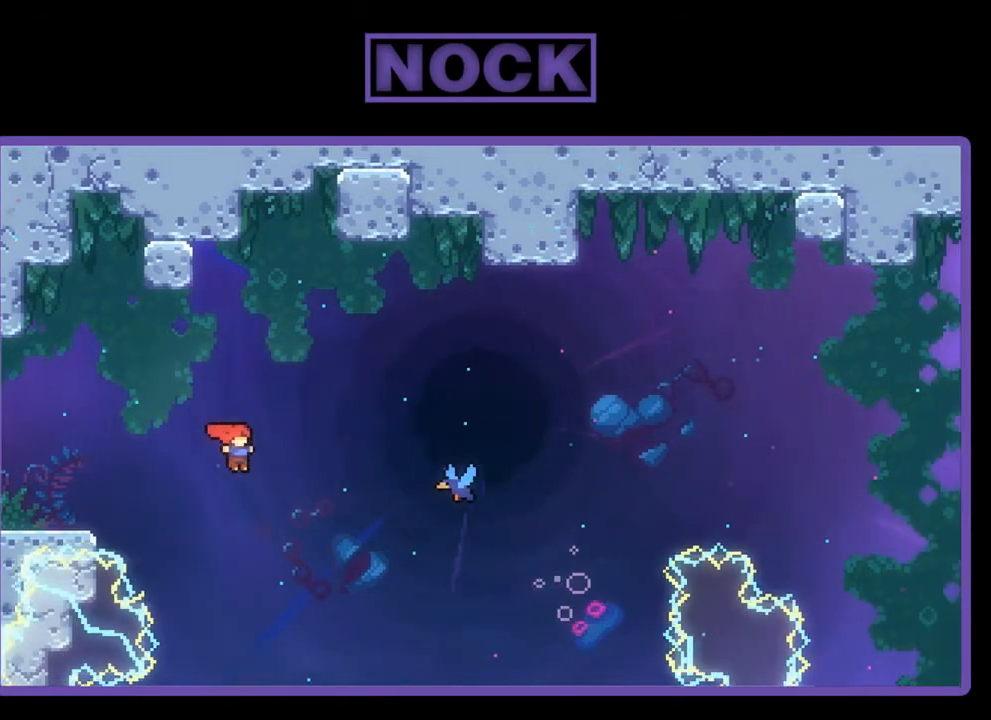
{"buttons": ["R2", "DPAD_RIGHT"], "left_stick": "center", "events": [[33, "CIRCLE", "down"], [367, "CIRCLE", "up"]]}
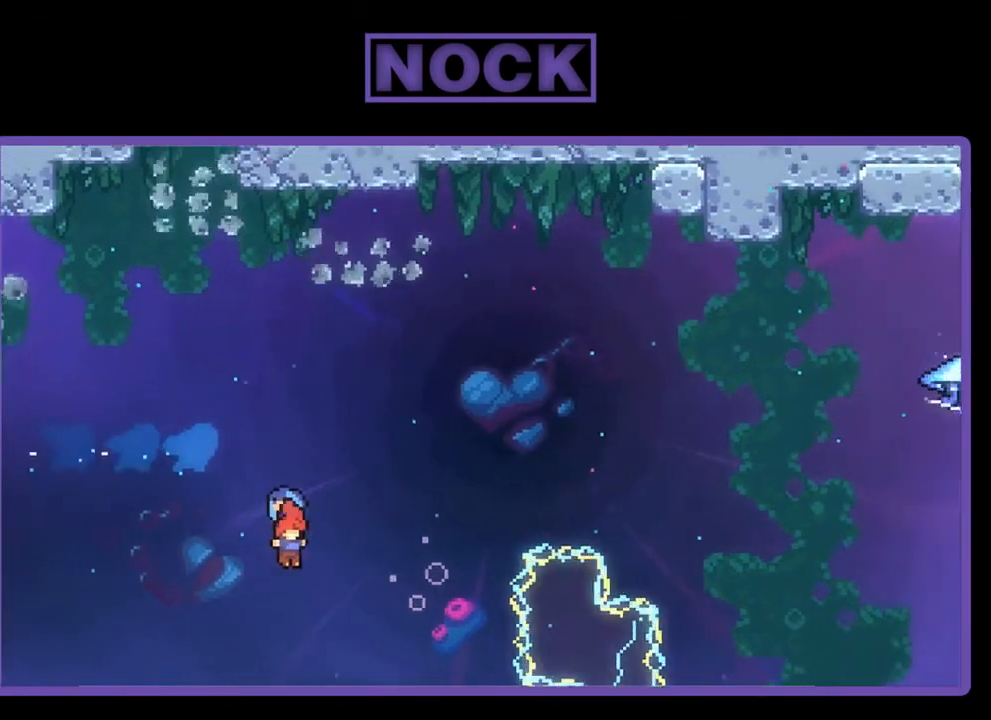
{"buttons": ["R2", "DPAD_RIGHT"], "left_stick": "center", "events": []}
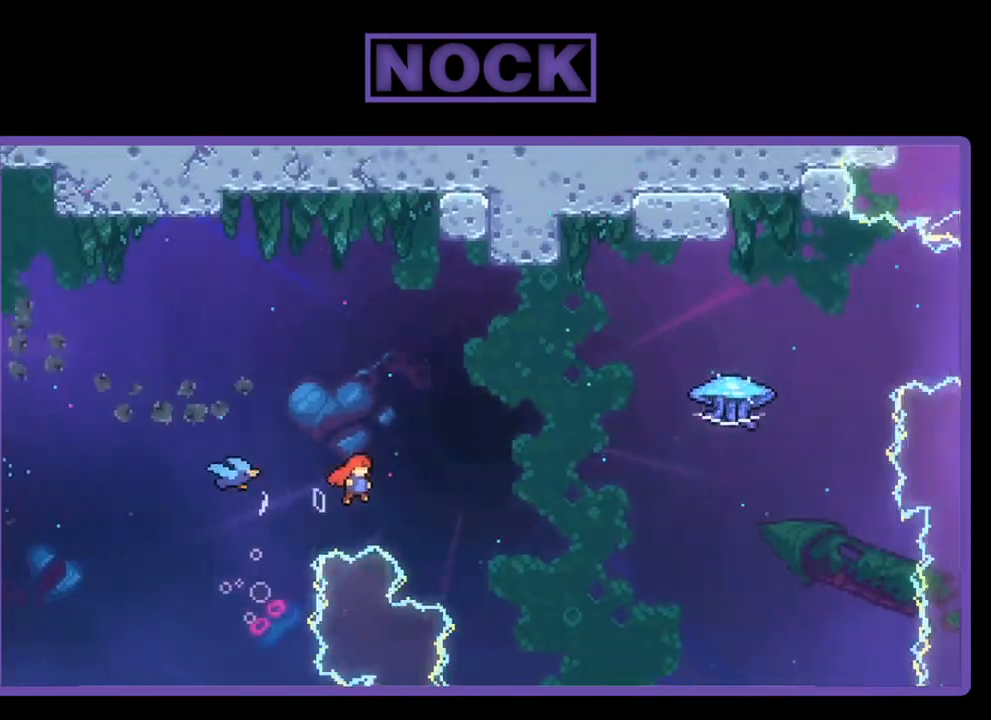
{"buttons": ["CIRCLE", "R2", "DPAD_UP"], "left_stick": "center", "events": [[467, "DPAD_UP", "down"], [500, "CIRCLE", "down"], [500, "DPAD_RIGHT", "up"]]}
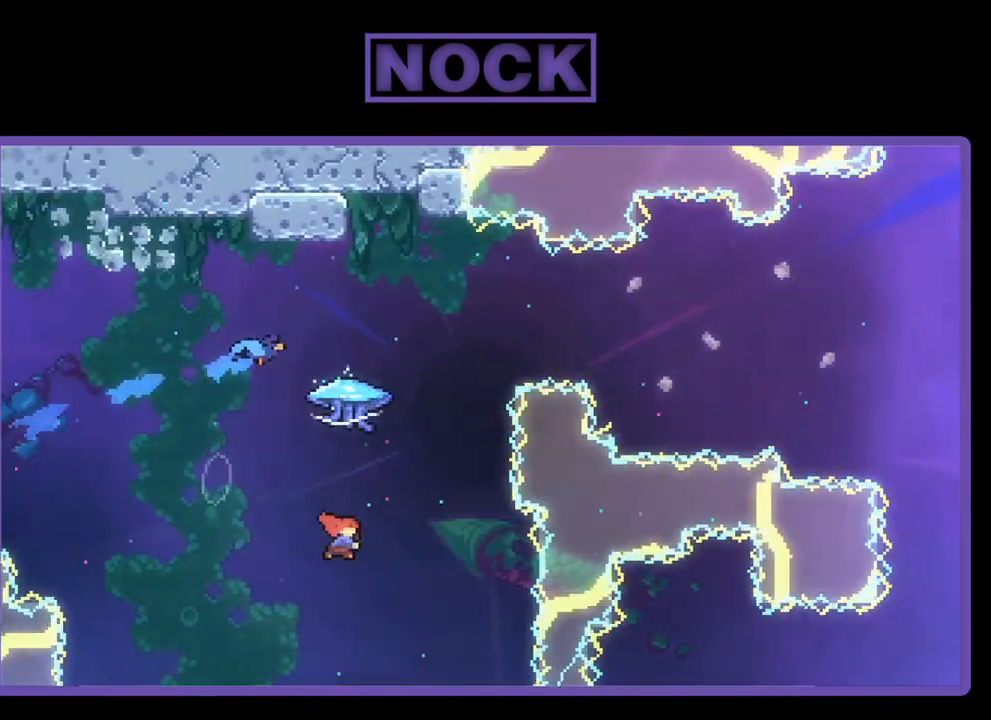
{"buttons": ["R2", "DPAD_UP", "DPAD_RIGHT"], "left_stick": "center", "events": [[233, "CIRCLE", "up"], [367, "DPAD_RIGHT", "down"]]}
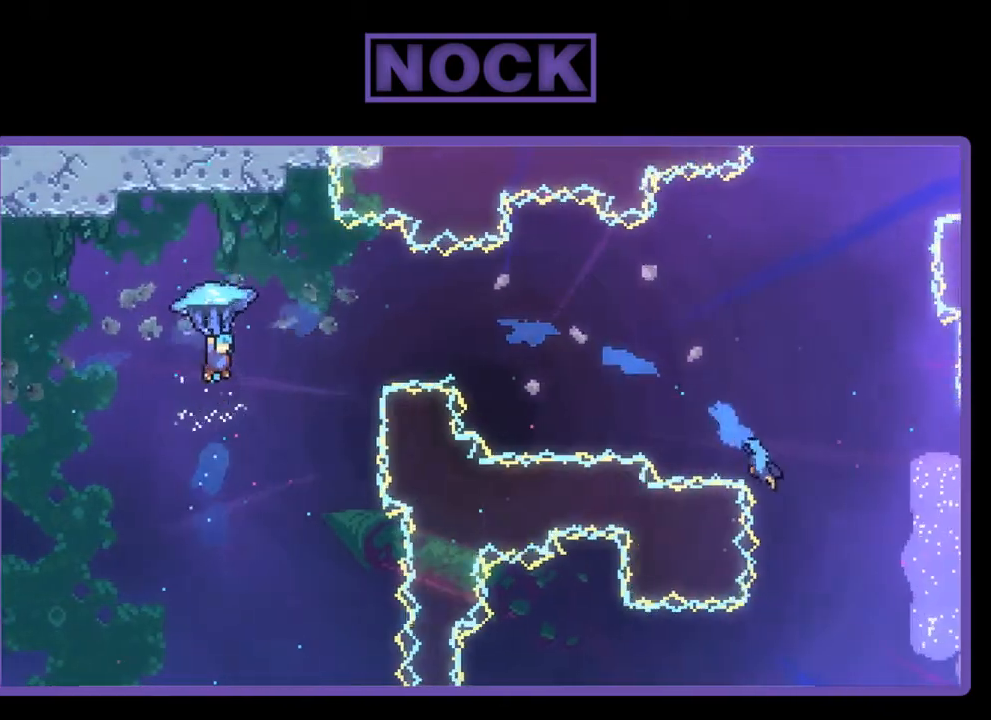
{"buttons": ["R2", "DPAD_RIGHT"], "left_stick": "center", "events": [[300, "DPAD_UP", "up"]]}
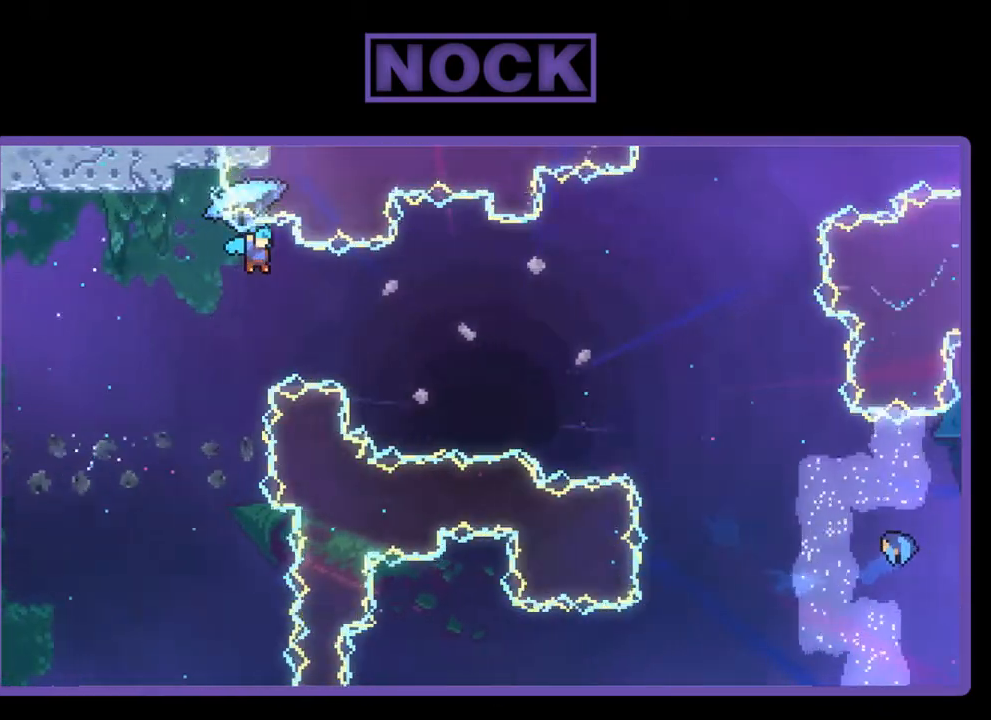
{"buttons": ["R2", "DPAD_UP", "DPAD_RIGHT"], "left_stick": "center", "events": [[33, "DPAD_UP", "down"]]}
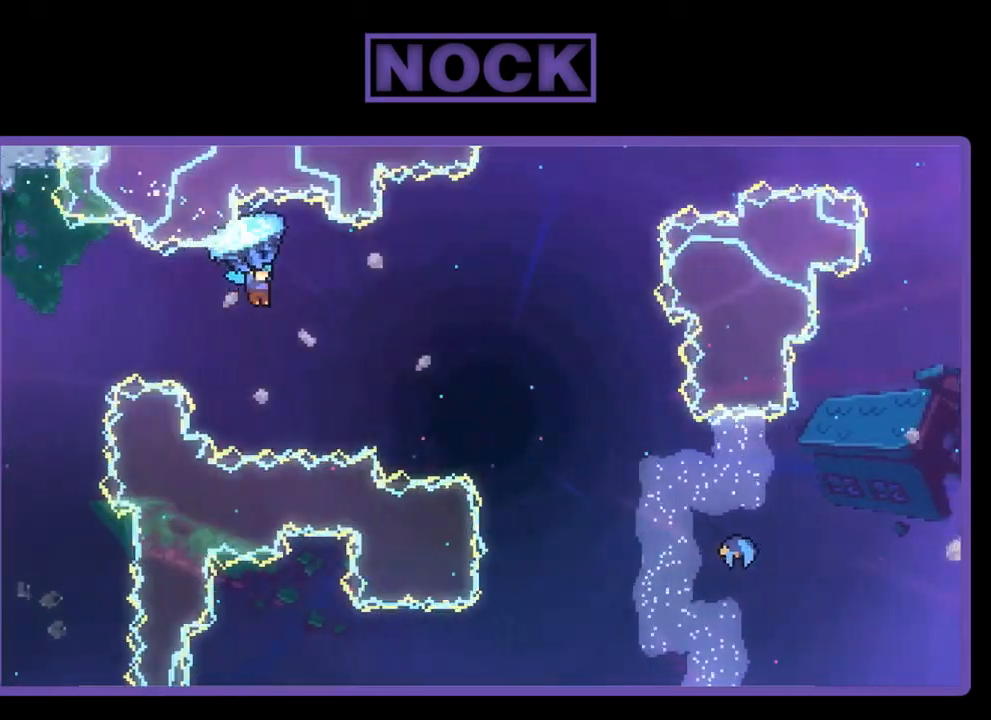
{"buttons": ["R2", "DPAD_UP", "DPAD_RIGHT"], "left_stick": "center", "events": []}
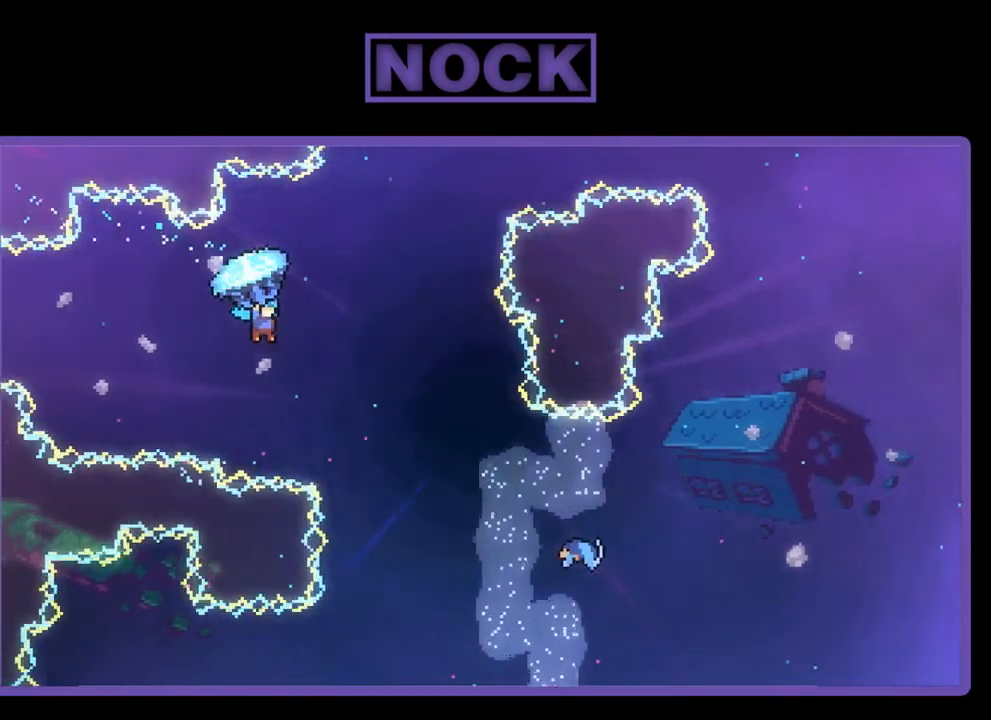
{"buttons": ["R2", "DPAD_RIGHT"], "left_stick": "center", "events": [[200, "DPAD_UP", "up"]]}
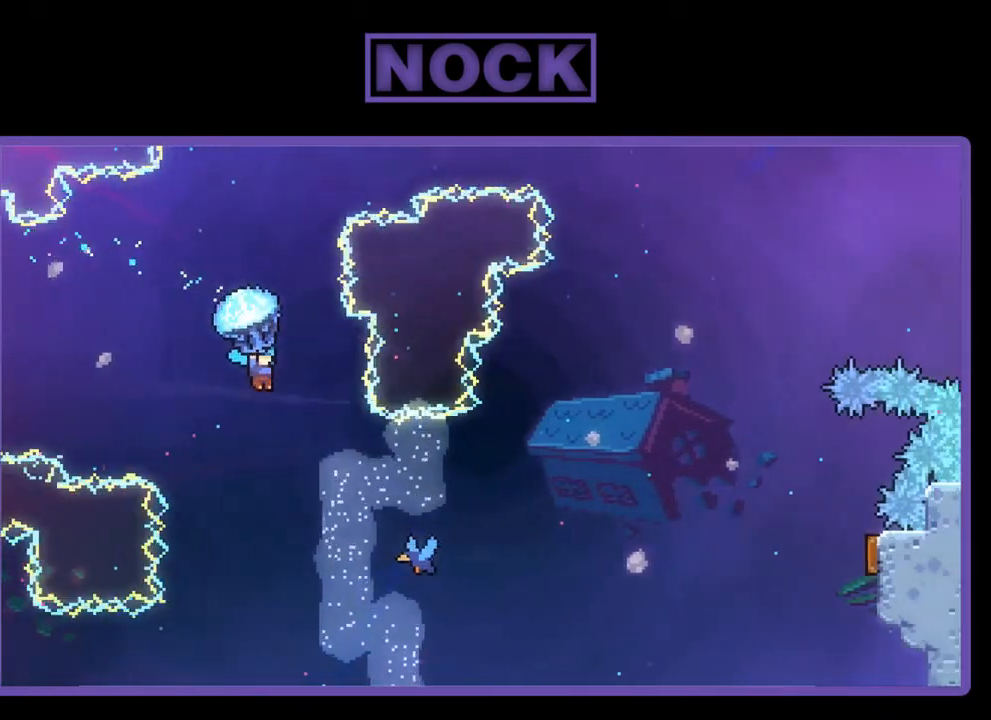
{"buttons": ["DPAD_RIGHT"], "left_stick": "center", "events": [[167, "R2", "up"]]}
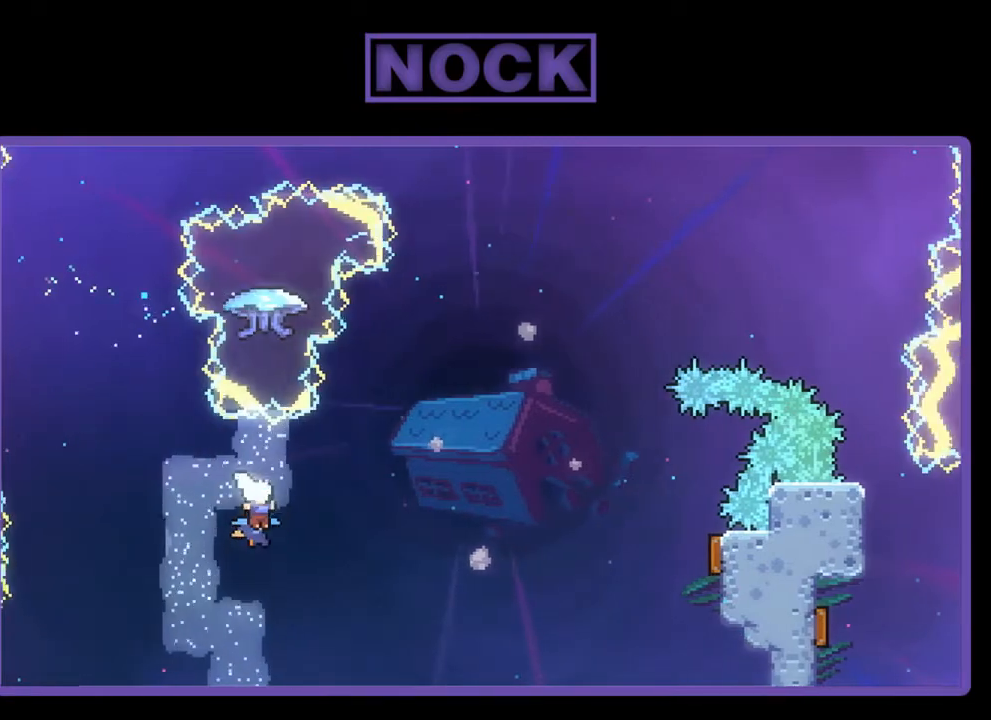
{"buttons": ["R2", "DPAD_RIGHT"], "left_stick": "center", "events": [[267, "R2", "down"]]}
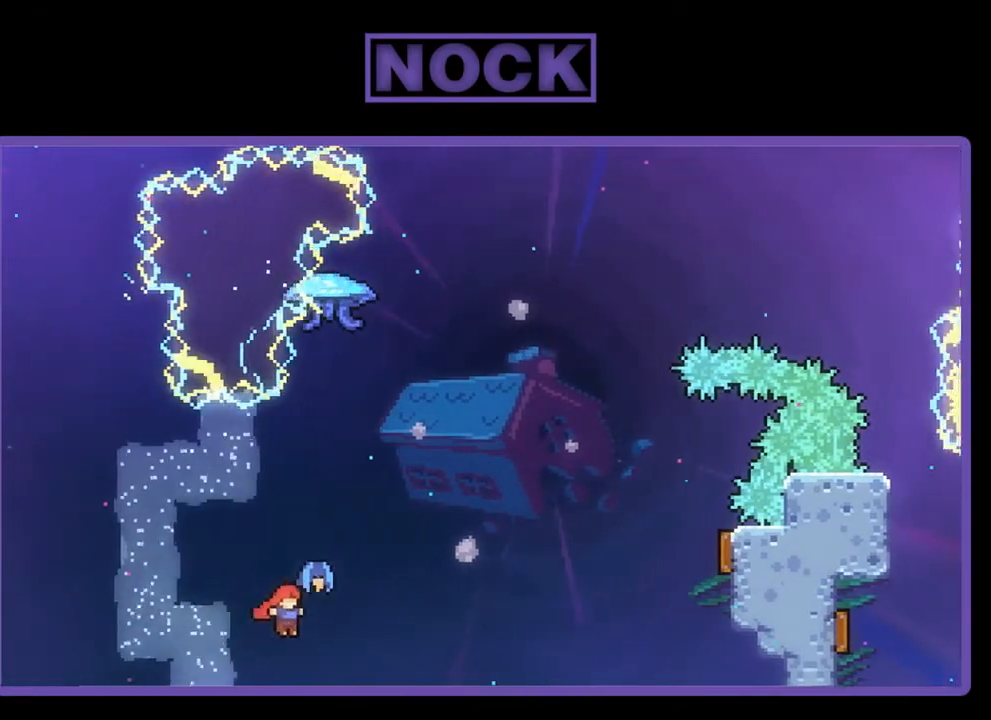
{"buttons": ["R2", "DPAD_RIGHT"], "left_stick": "center", "events": []}
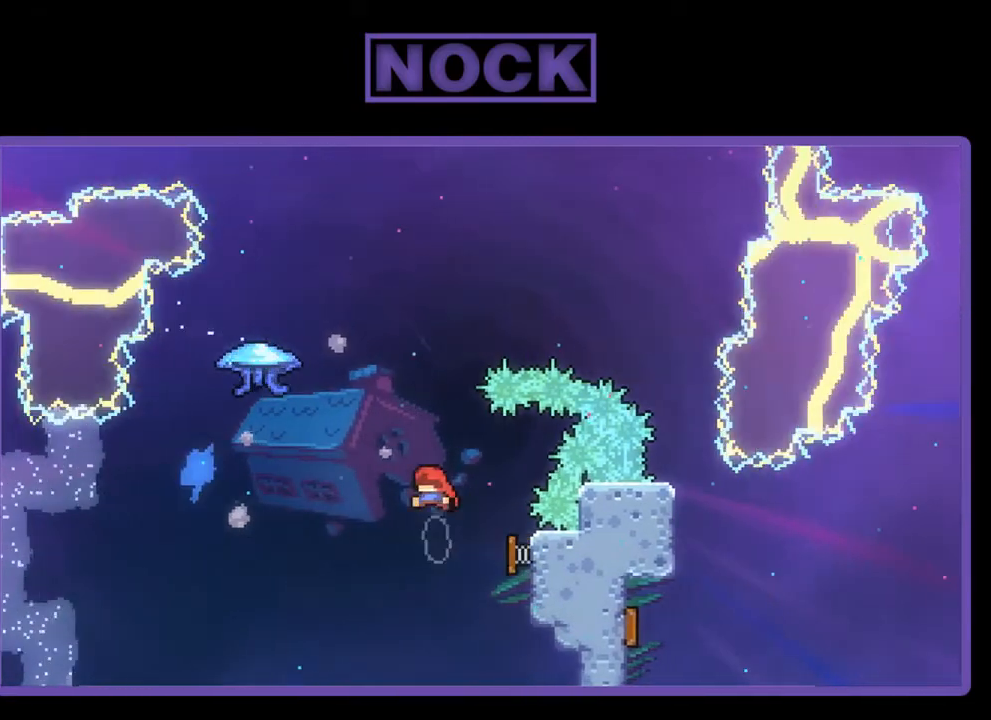
{"buttons": ["CIRCLE", "R2", "DPAD_UP", "DPAD_RIGHT"], "left_stick": "center", "events": [[100, "DPAD_RIGHT", "up"], [267, "CIRCLE", "down"], [267, "DPAD_UP", "down"], [467, "DPAD_RIGHT", "down"]]}
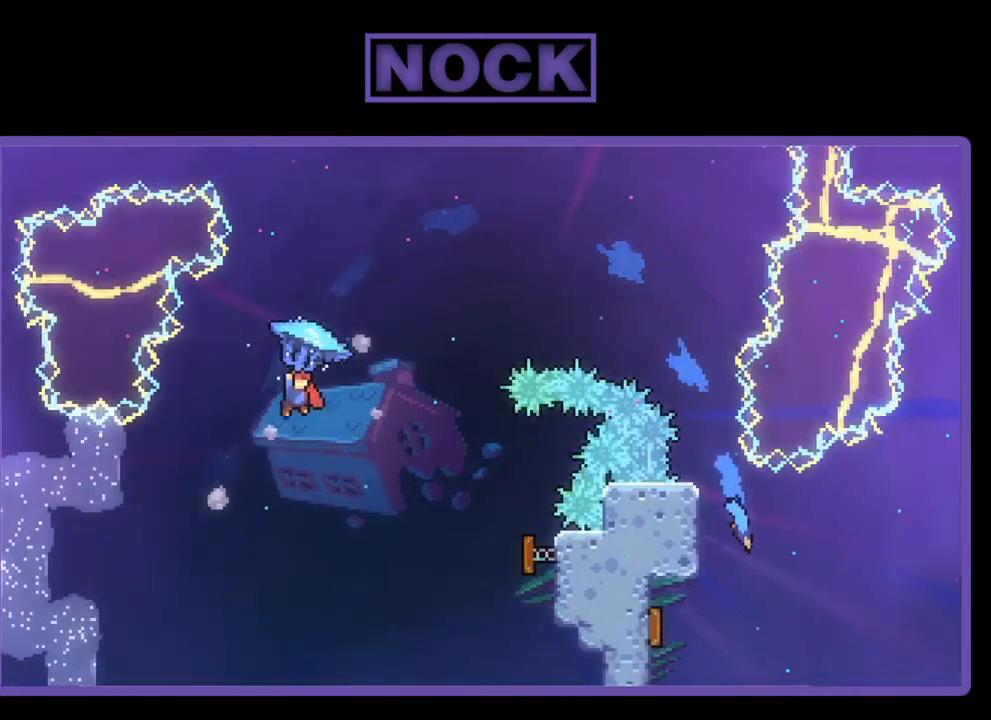
{"buttons": ["DPAD_UP", "DPAD_RIGHT"], "left_stick": "center", "events": [[100, "CIRCLE", "up"], [467, "R2", "up"]]}